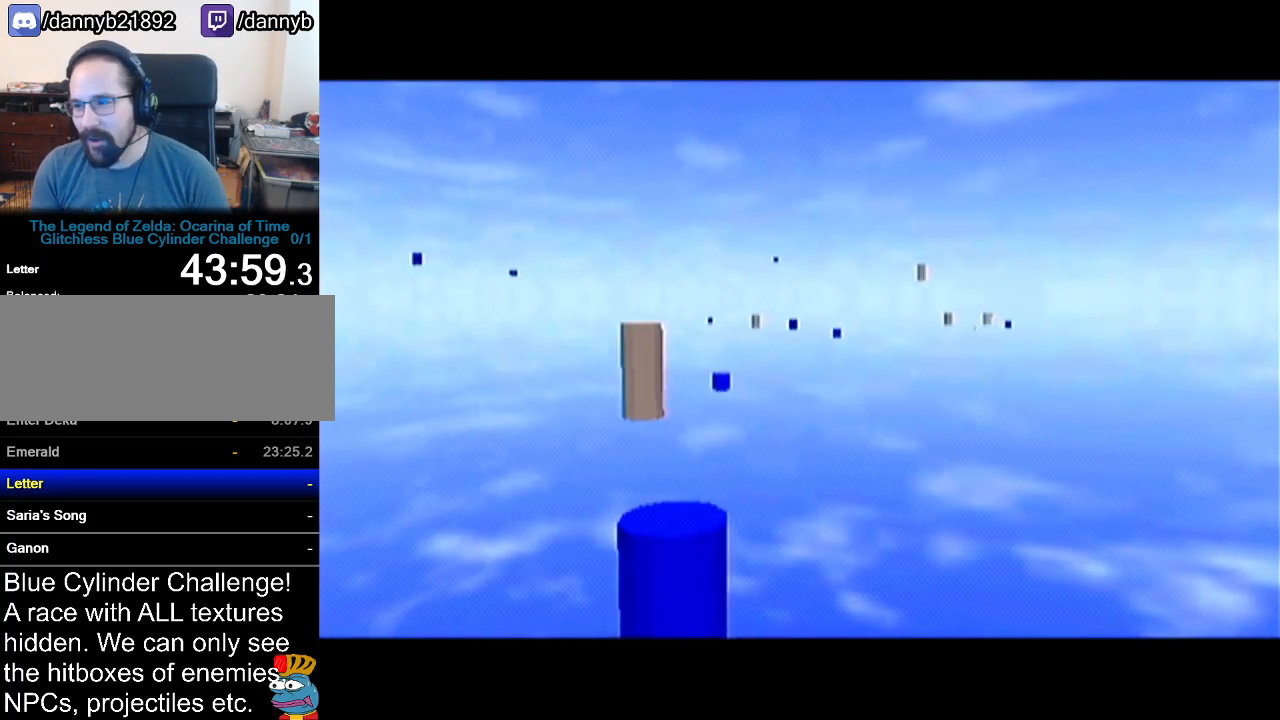
Gameplay with a controller (Nintendo layout); each line is a JSON object with the inputs held at the frame after it. "events" lists button and stick changes between this image and that frame as [ms after this image, input, new state], when the widget could be followed in between. Not read: L3 R3.
{"buttons": [], "left_stick": "up", "events": [[367, "left_stick", "up"]]}
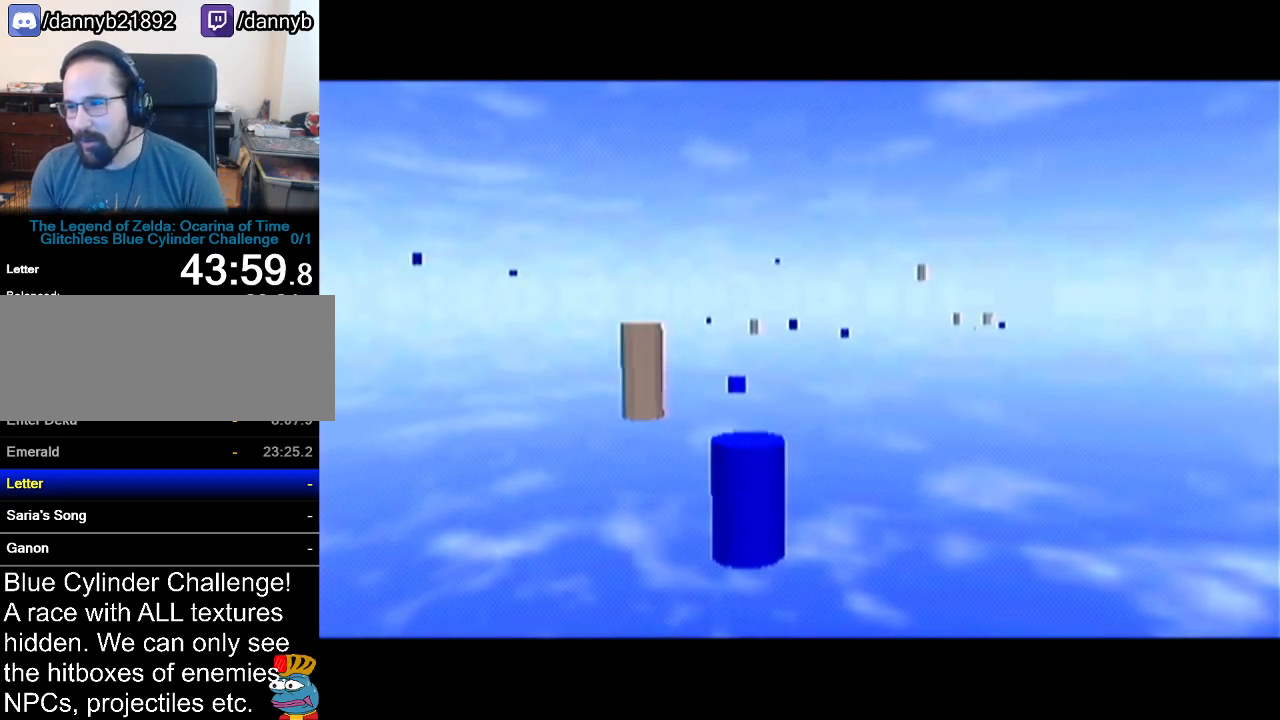
{"buttons": [], "left_stick": "up", "events": []}
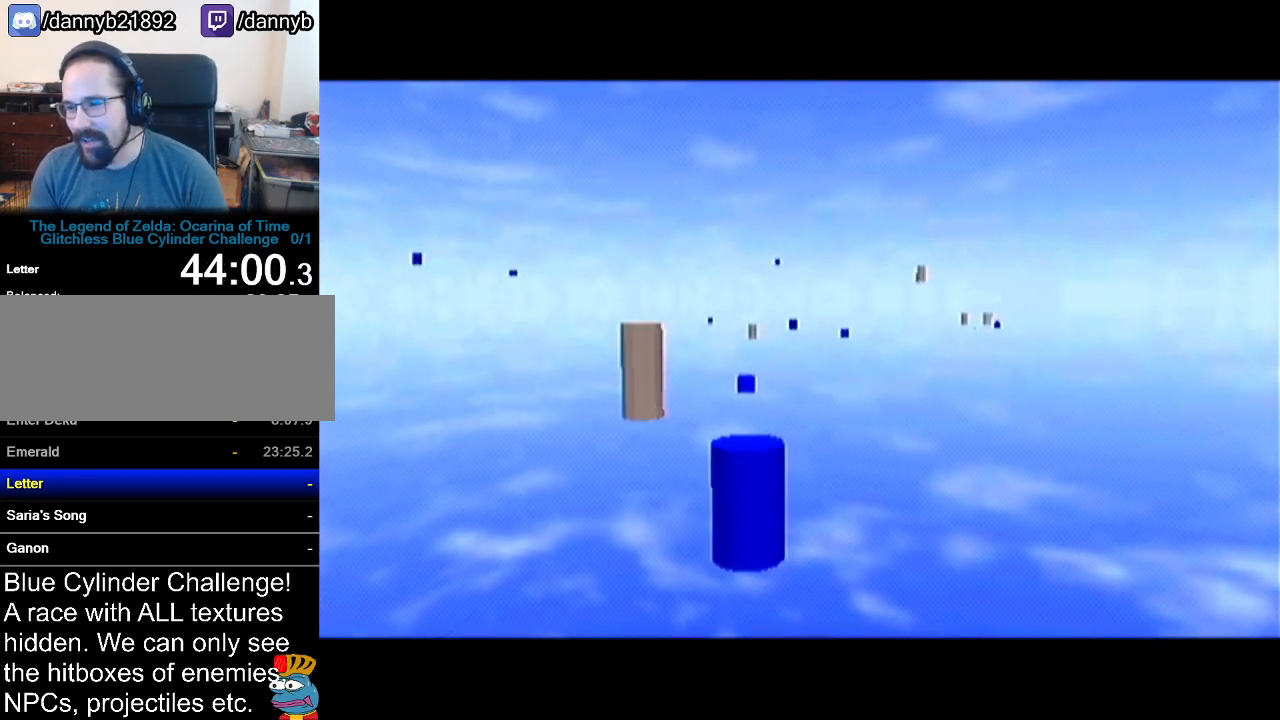
{"buttons": [], "left_stick": "up", "events": []}
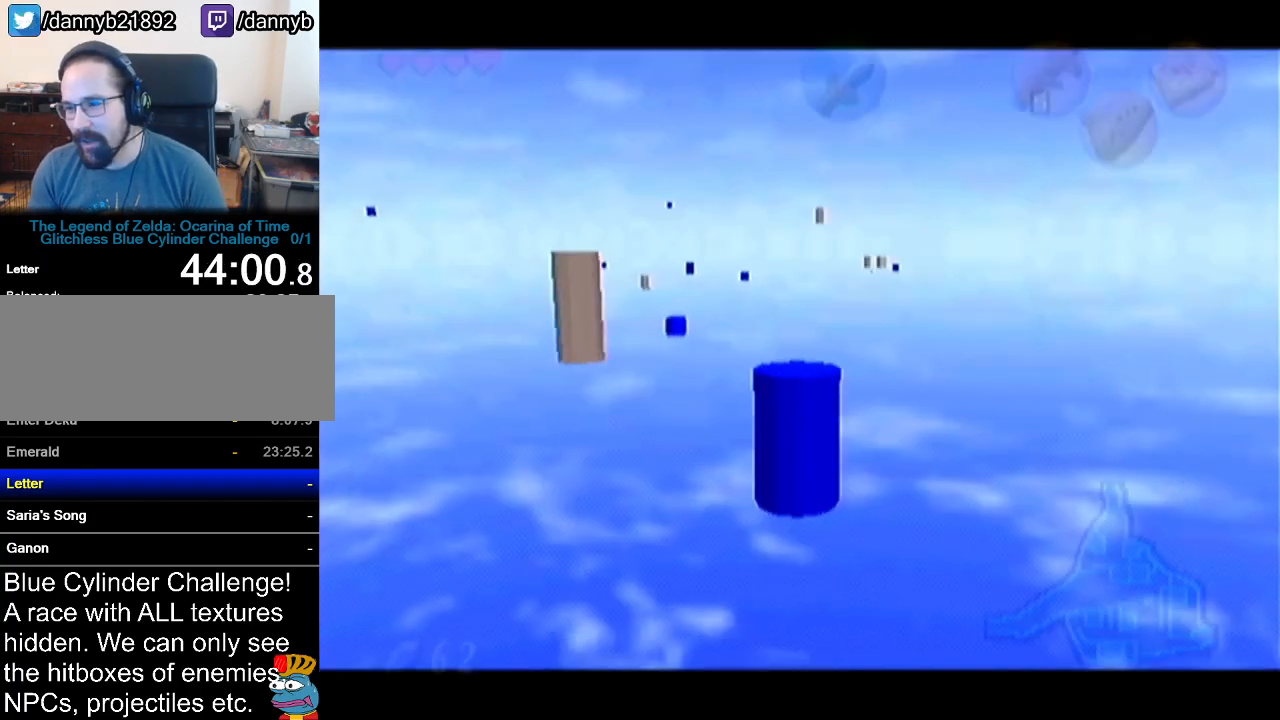
{"buttons": [], "left_stick": "up", "events": [[17, "A", "down"], [334, "A", "up"]]}
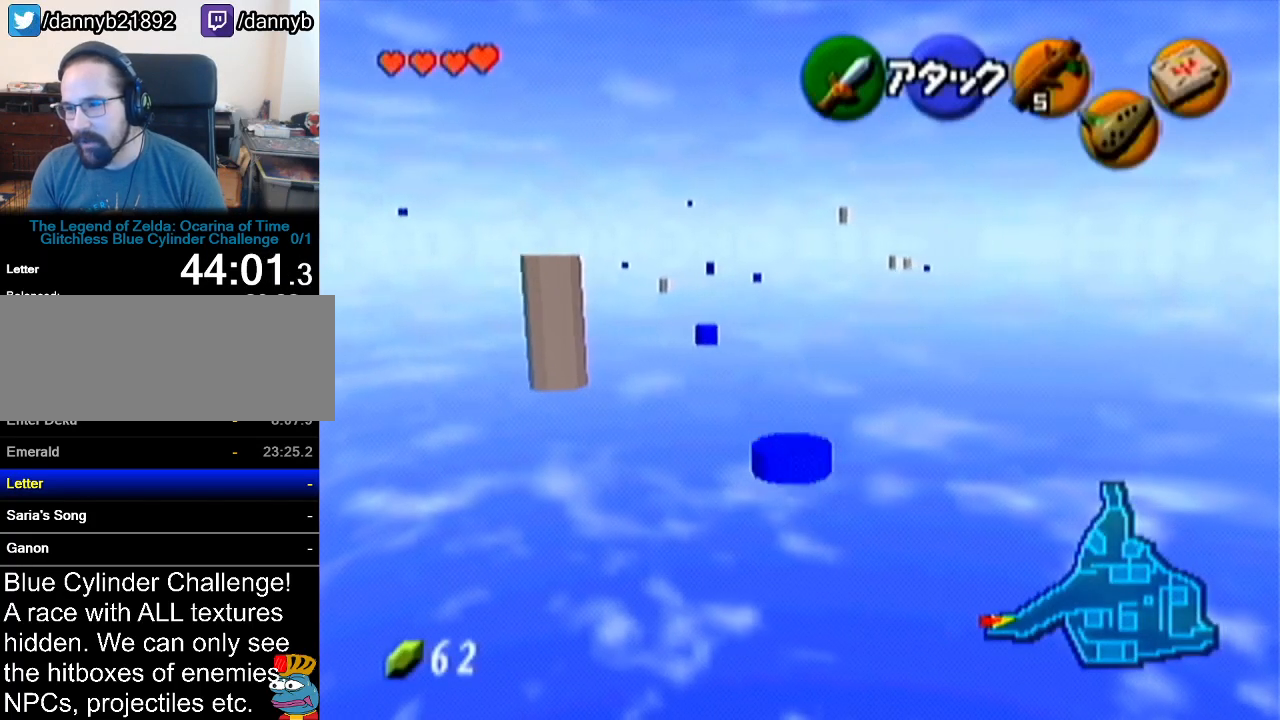
{"buttons": ["A"], "left_stick": "up-left", "events": [[17, "left_stick", "up-left"], [300, "A", "down"]]}
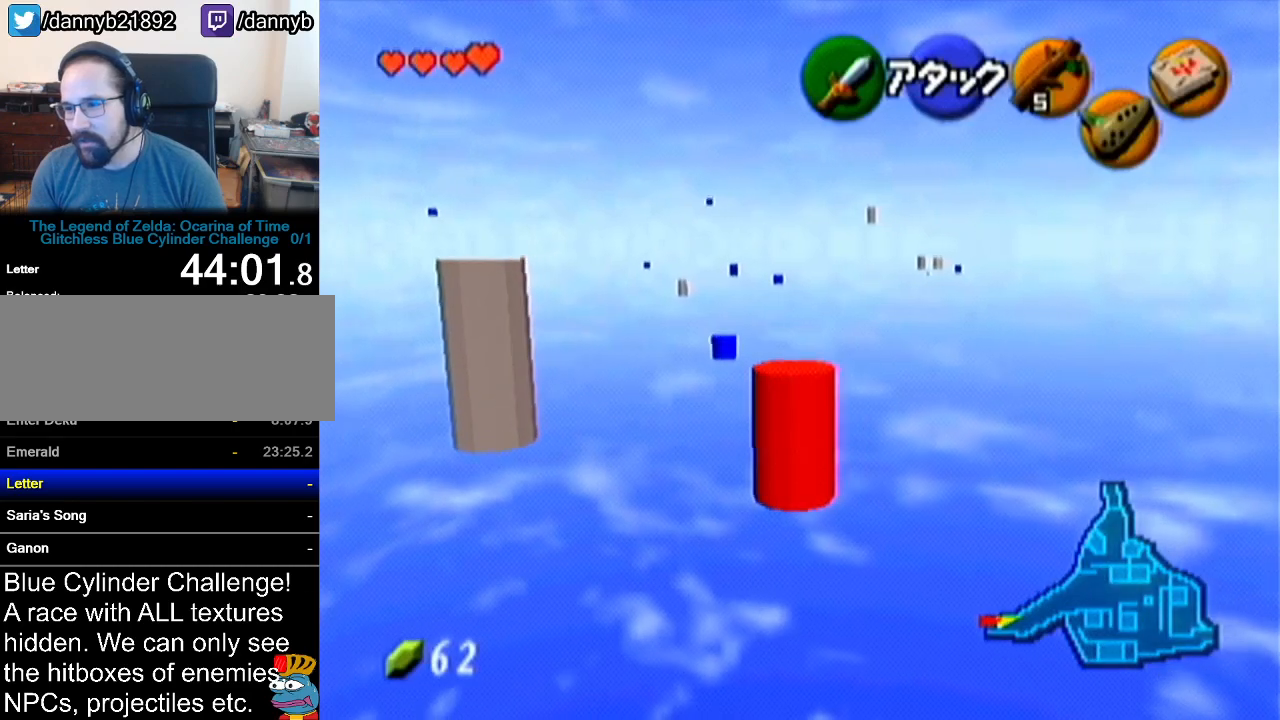
{"buttons": [], "left_stick": "up-left", "events": [[84, "A", "up"]]}
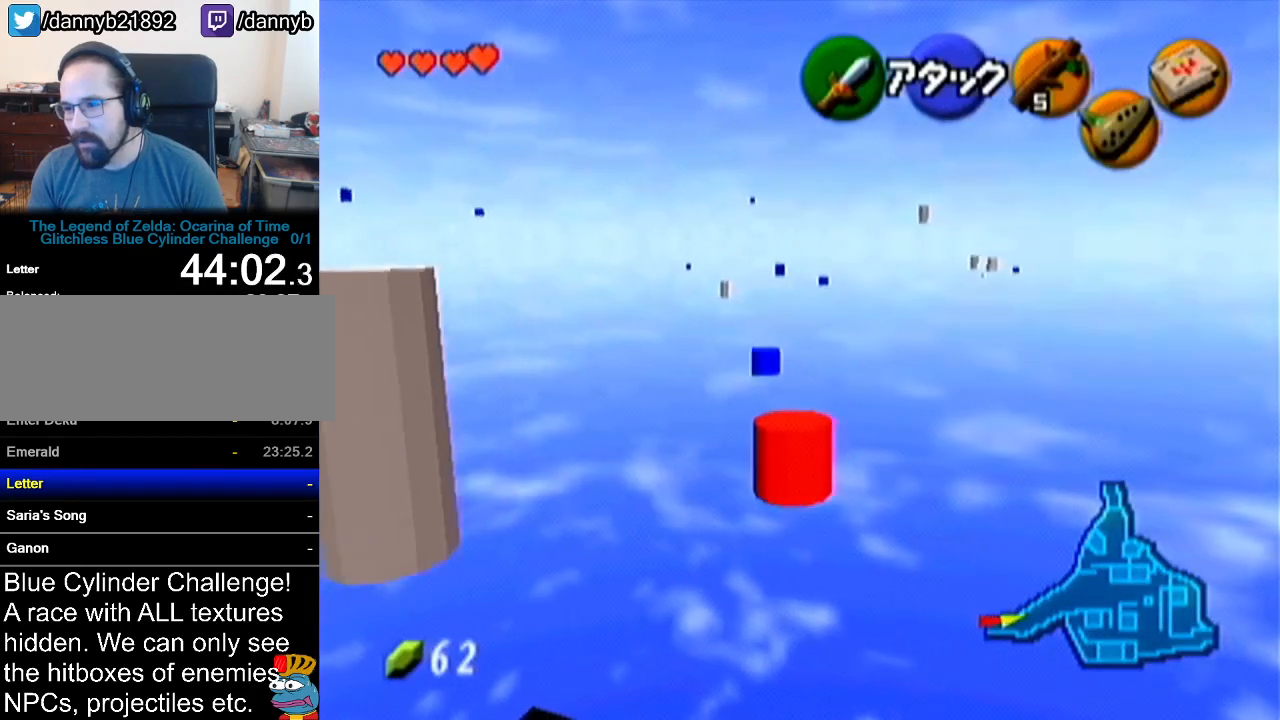
{"buttons": [], "left_stick": "up", "events": [[117, "A", "down"], [200, "Z", "down"], [200, "left_stick", "up"], [300, "A", "up"], [400, "Z", "up"]]}
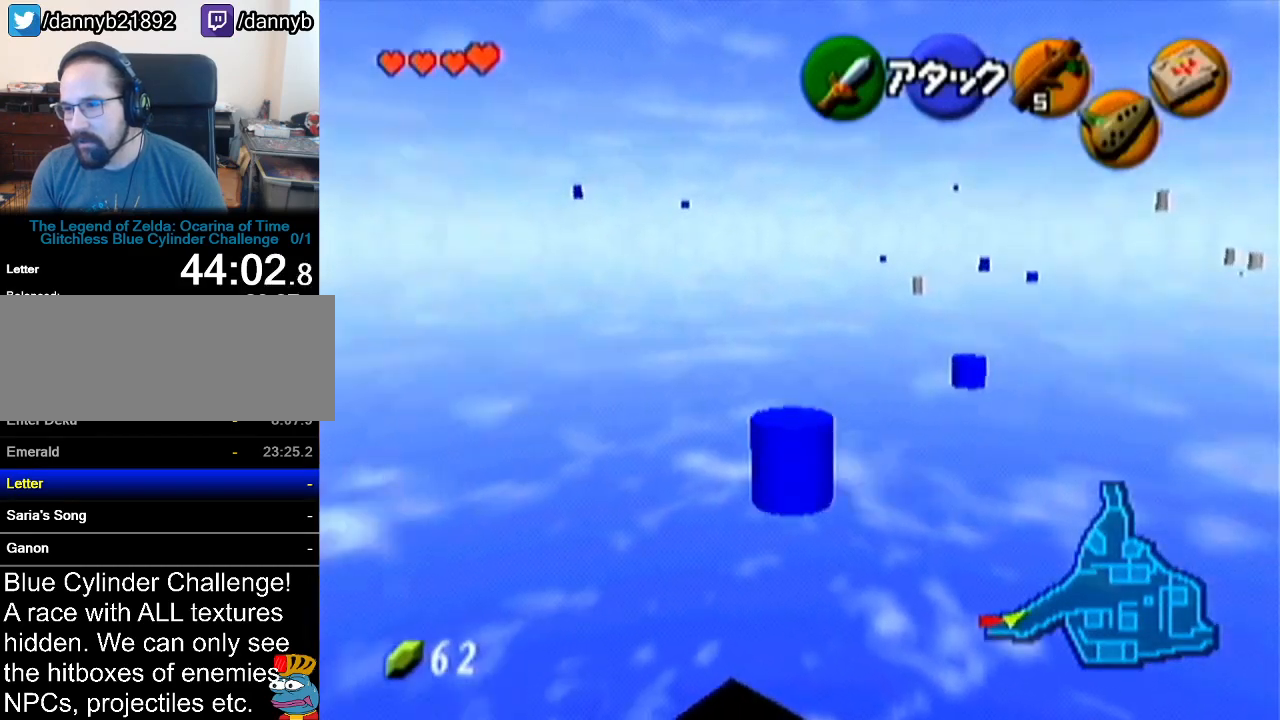
{"buttons": [], "left_stick": "up", "events": []}
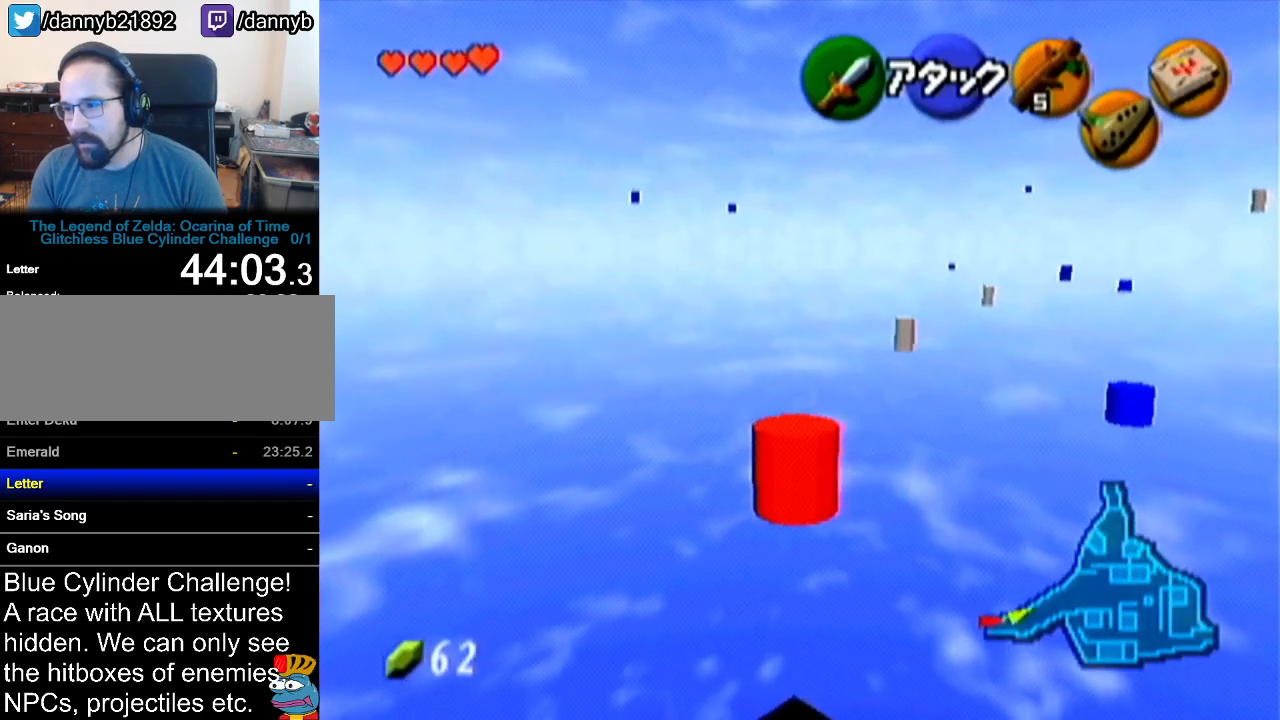
{"buttons": [], "left_stick": "up", "events": [[50, "A", "down"], [267, "A", "up"]]}
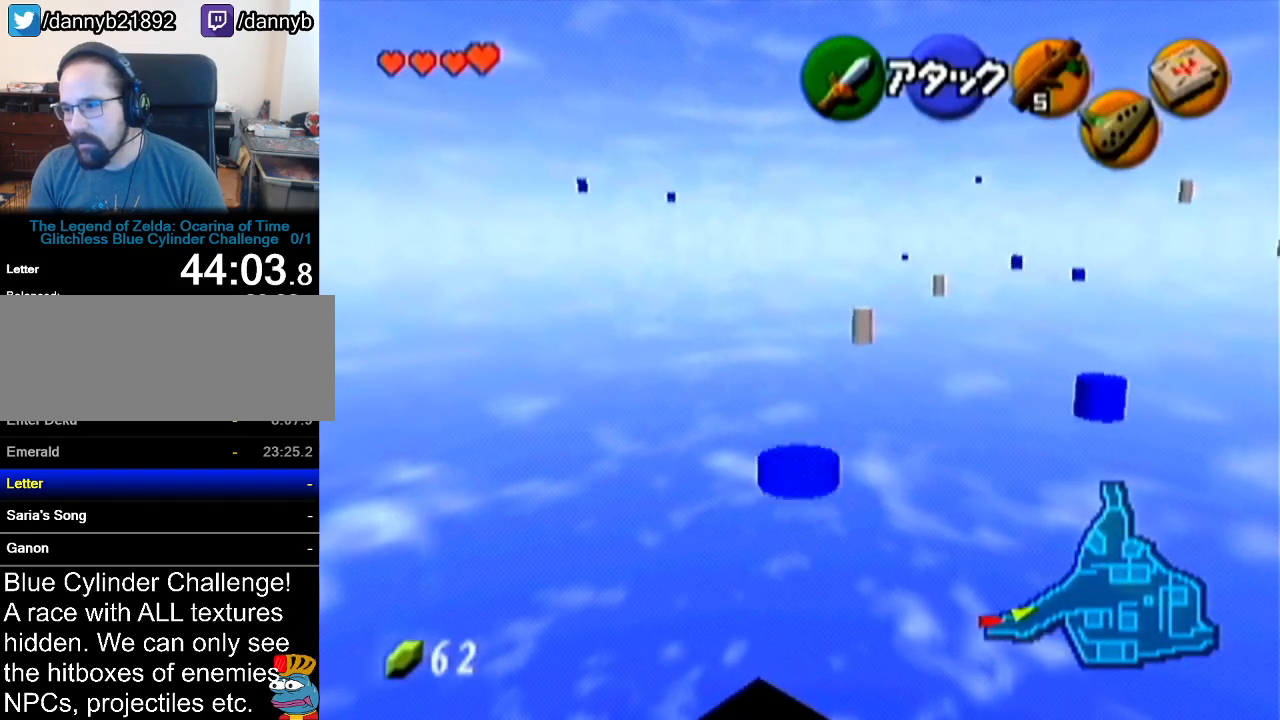
{"buttons": ["Z"], "left_stick": "down", "events": [[267, "left_stick", "down"], [417, "Z", "down"]]}
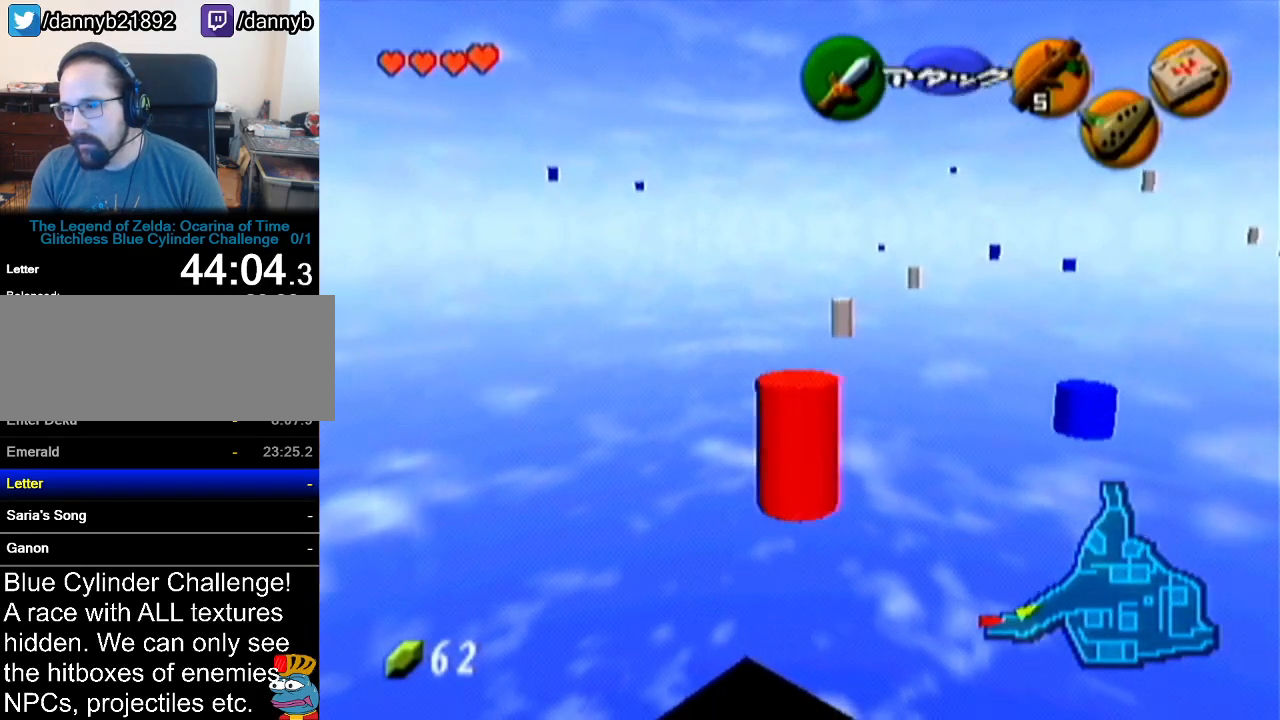
{"buttons": ["Z"], "left_stick": "down", "events": []}
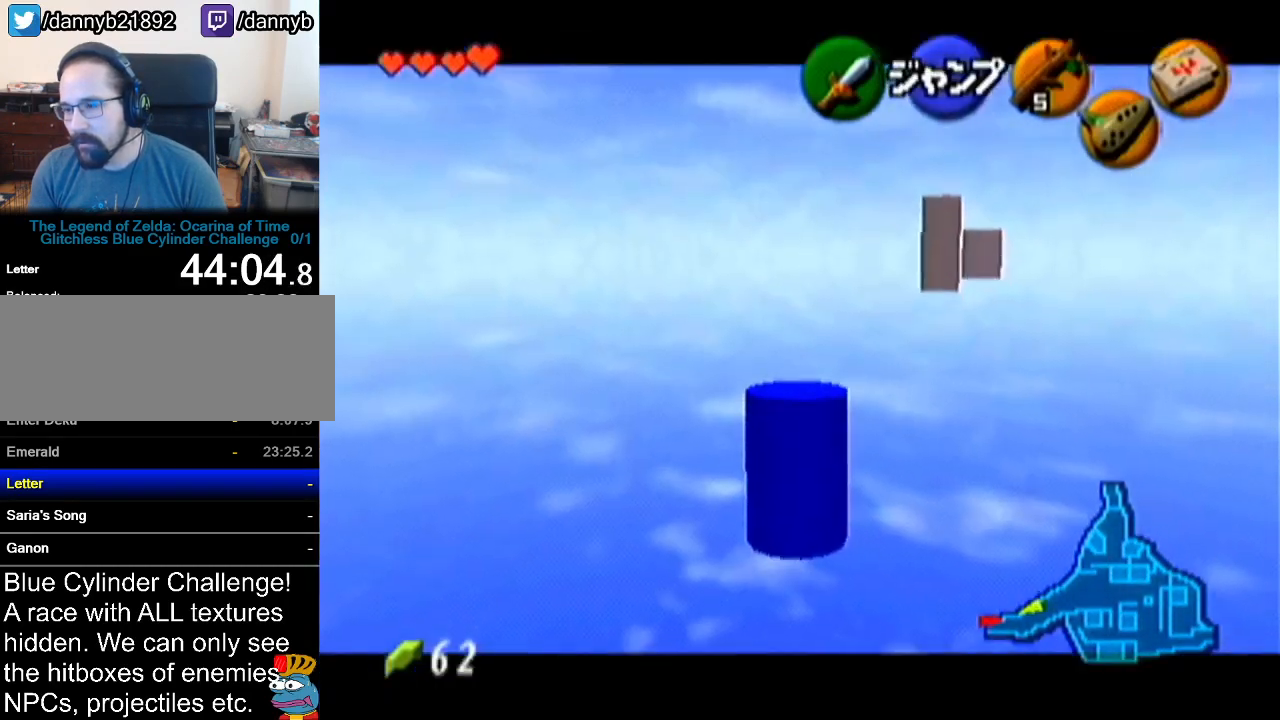
{"buttons": ["Z"], "left_stick": "down", "events": [[351, "left_stick", "up"], [401, "left_stick", "down"]]}
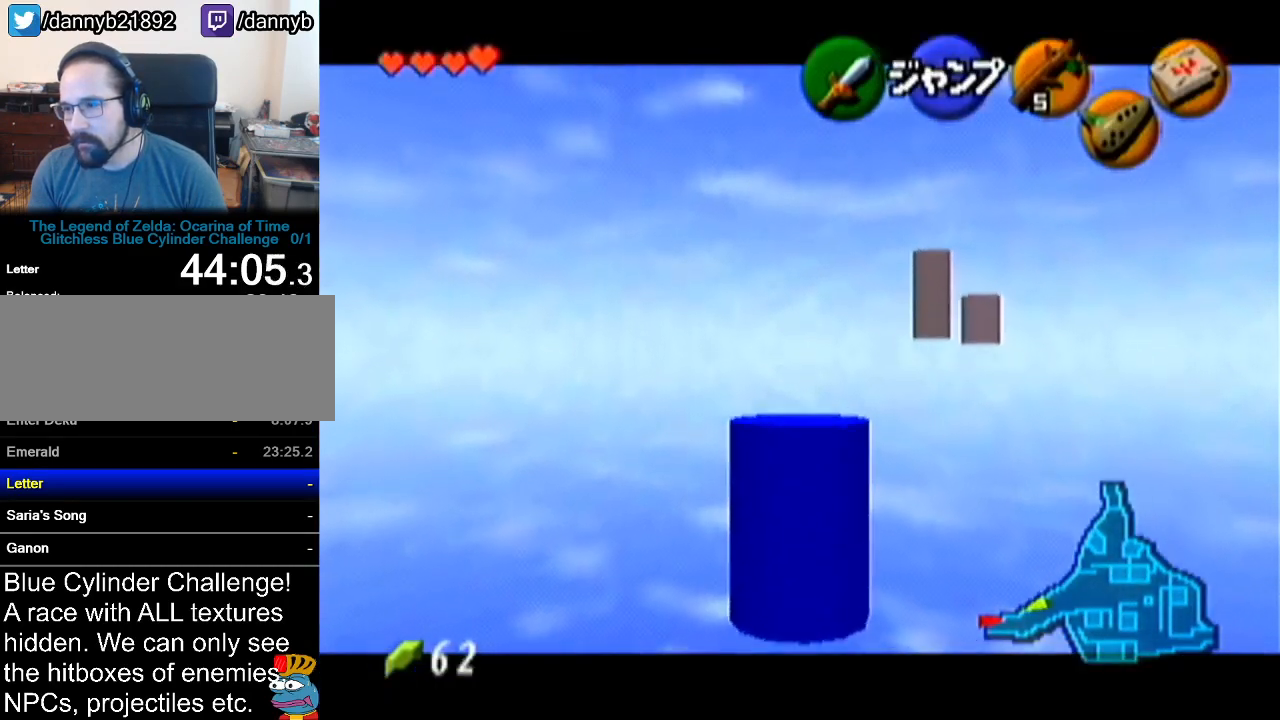
{"buttons": ["Z"], "left_stick": "down", "events": []}
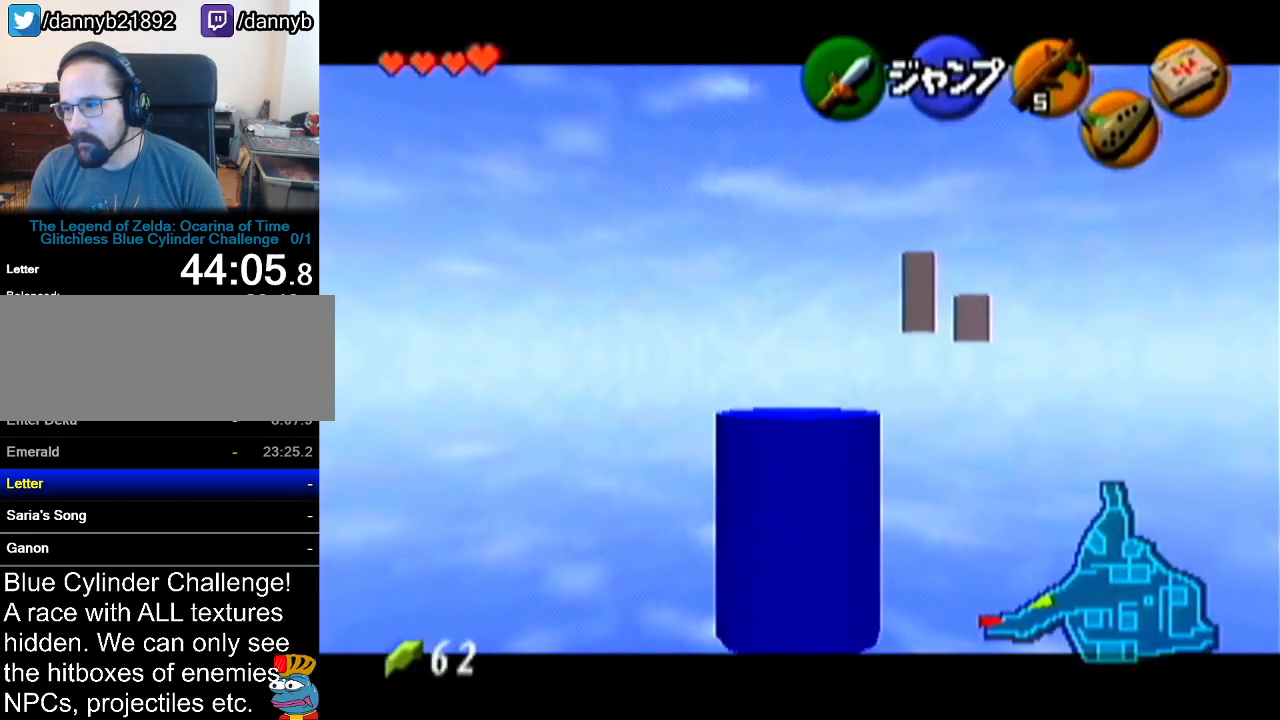
{"buttons": ["Z"], "left_stick": "down", "events": []}
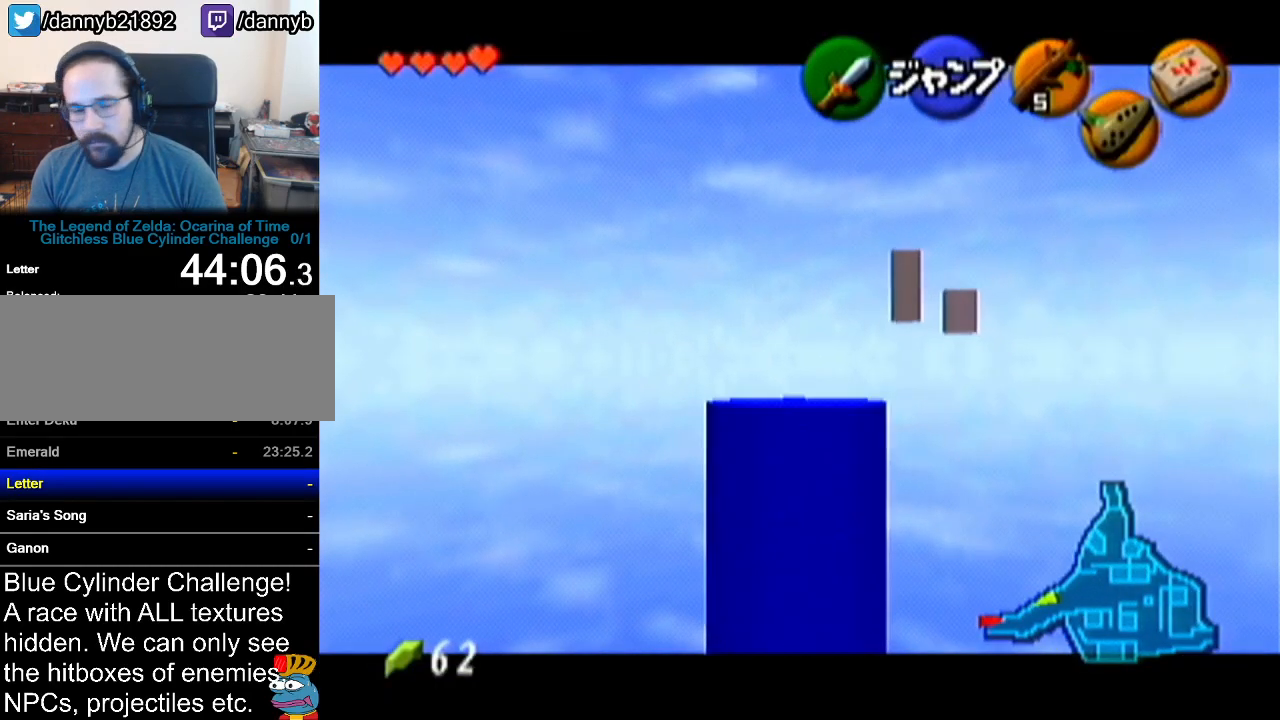
{"buttons": ["Z"], "left_stick": "down", "events": []}
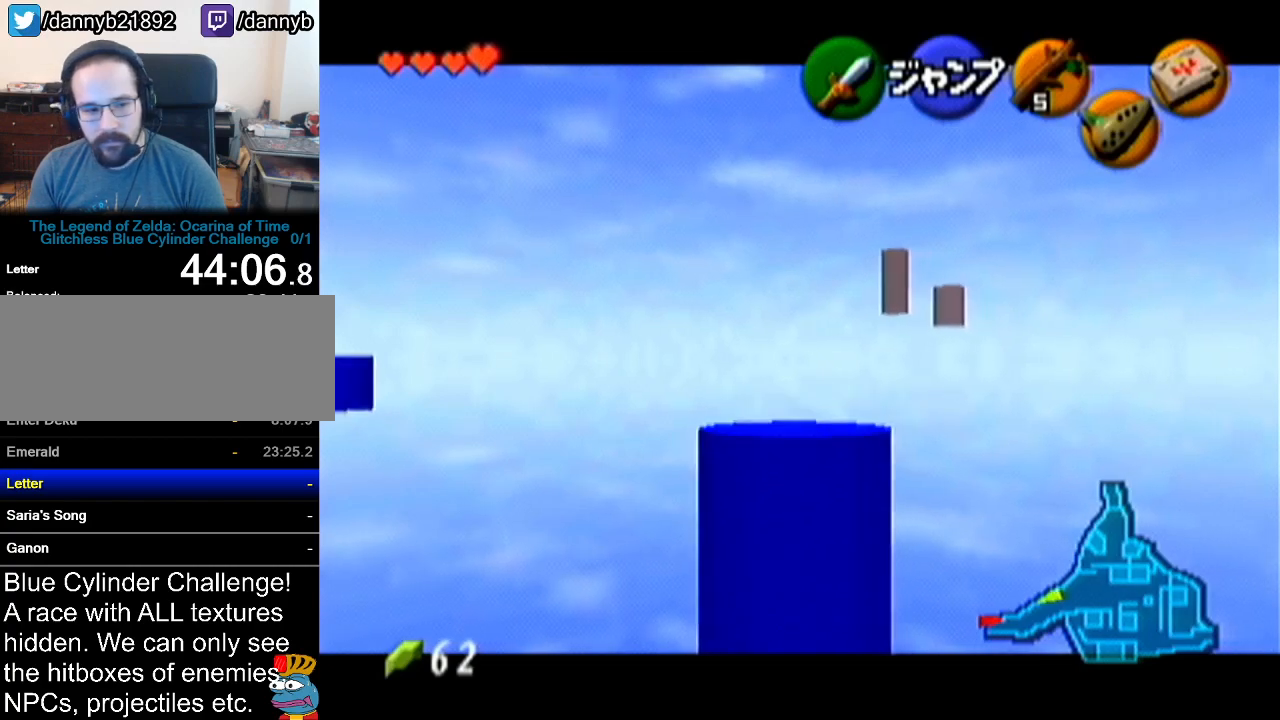
{"buttons": ["Z"], "left_stick": "down", "events": []}
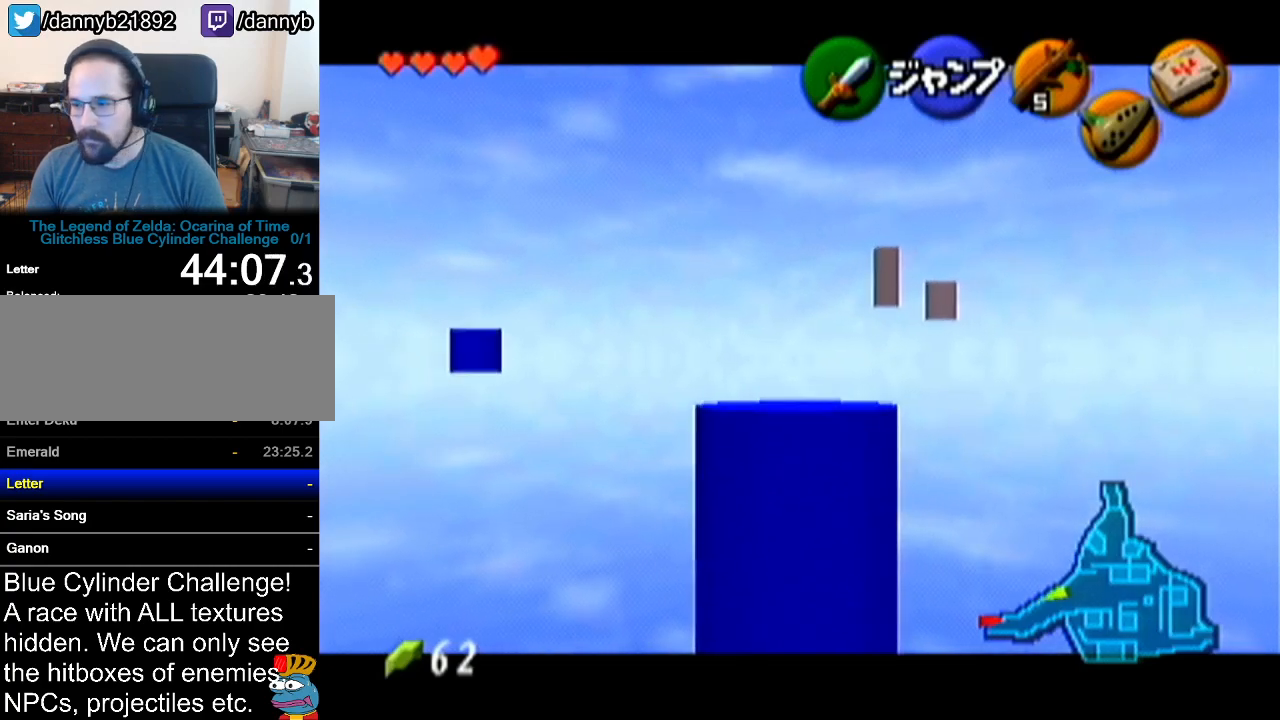
{"buttons": ["Z"], "left_stick": "down", "events": []}
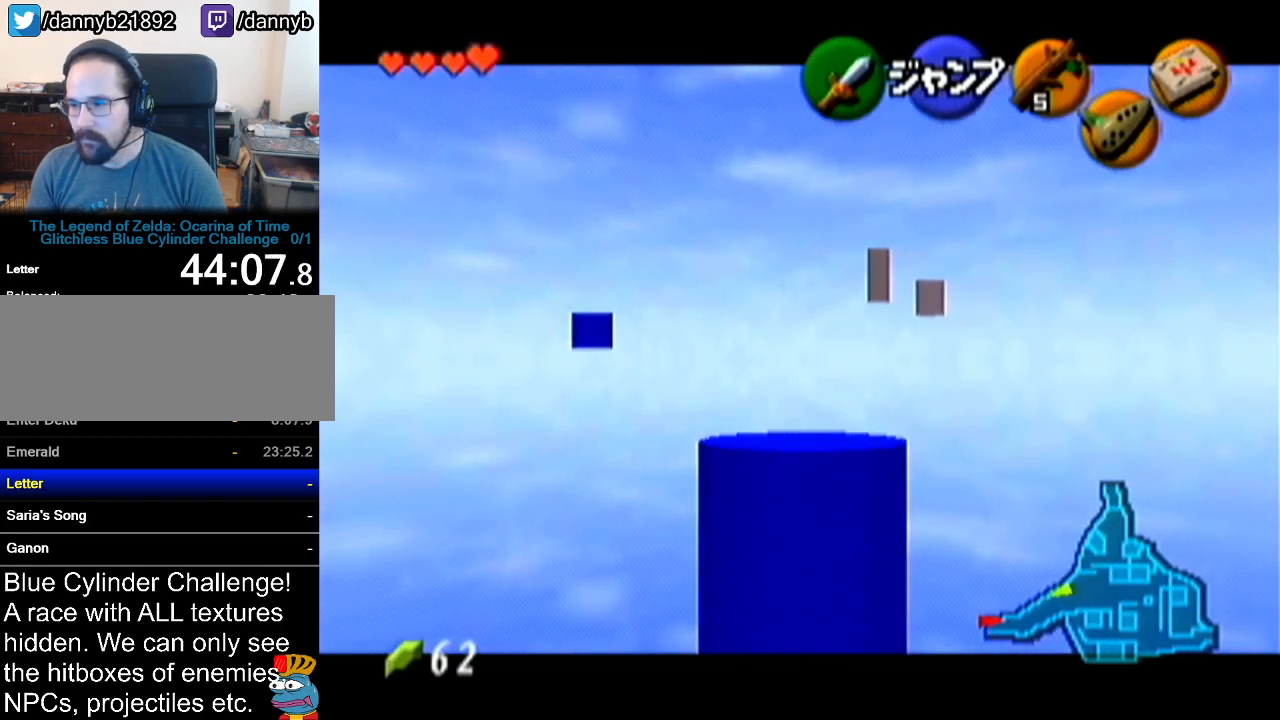
{"buttons": ["Z"], "left_stick": "down", "events": []}
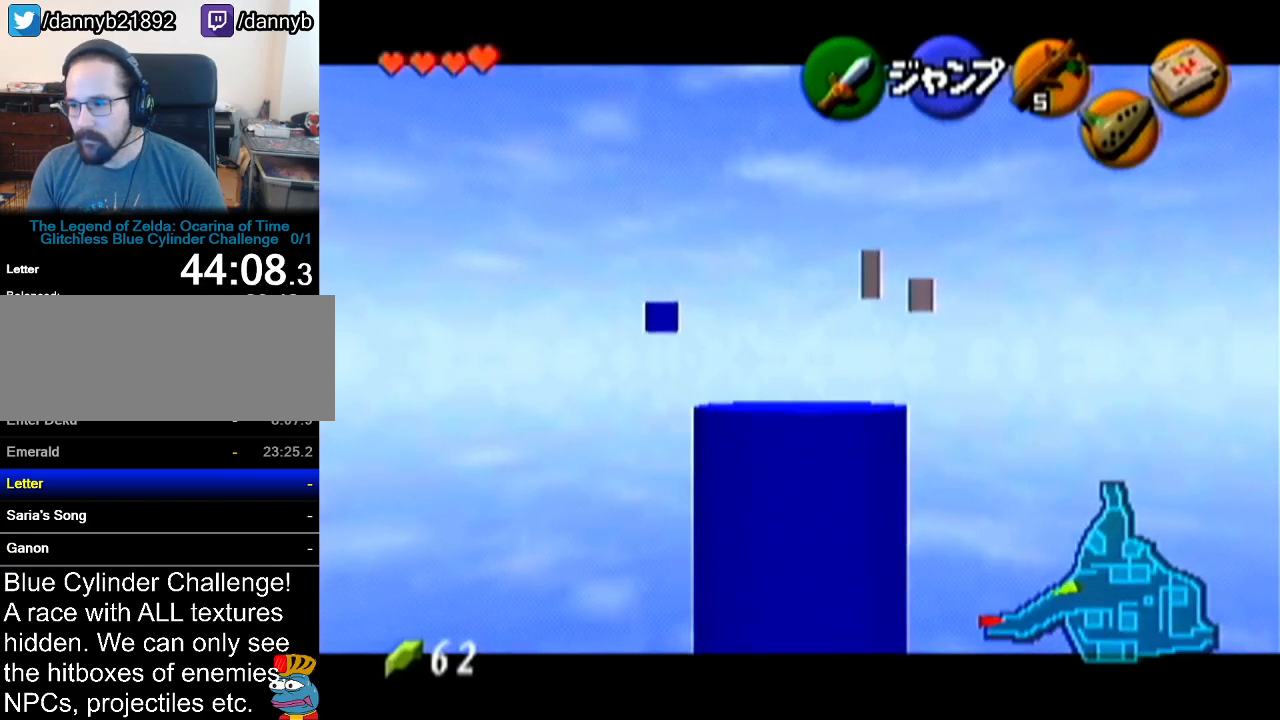
{"buttons": ["Z"], "left_stick": "down", "events": []}
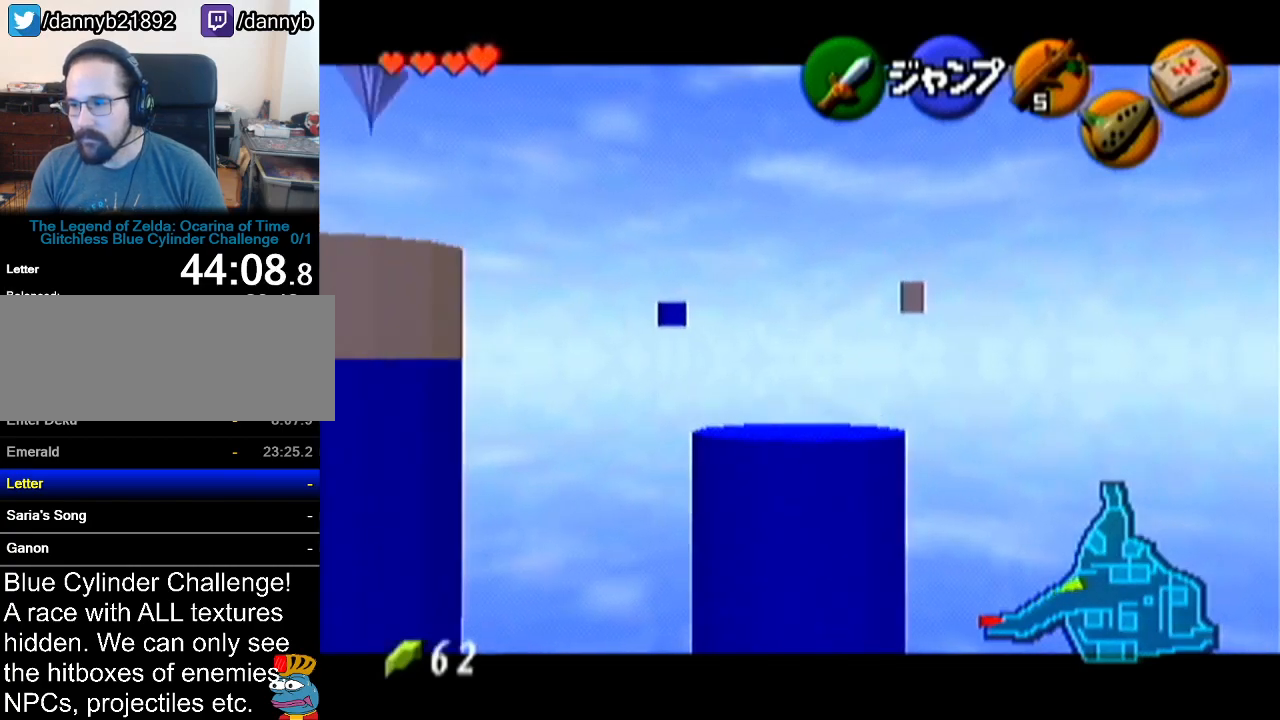
{"buttons": ["Z"], "left_stick": "down", "events": []}
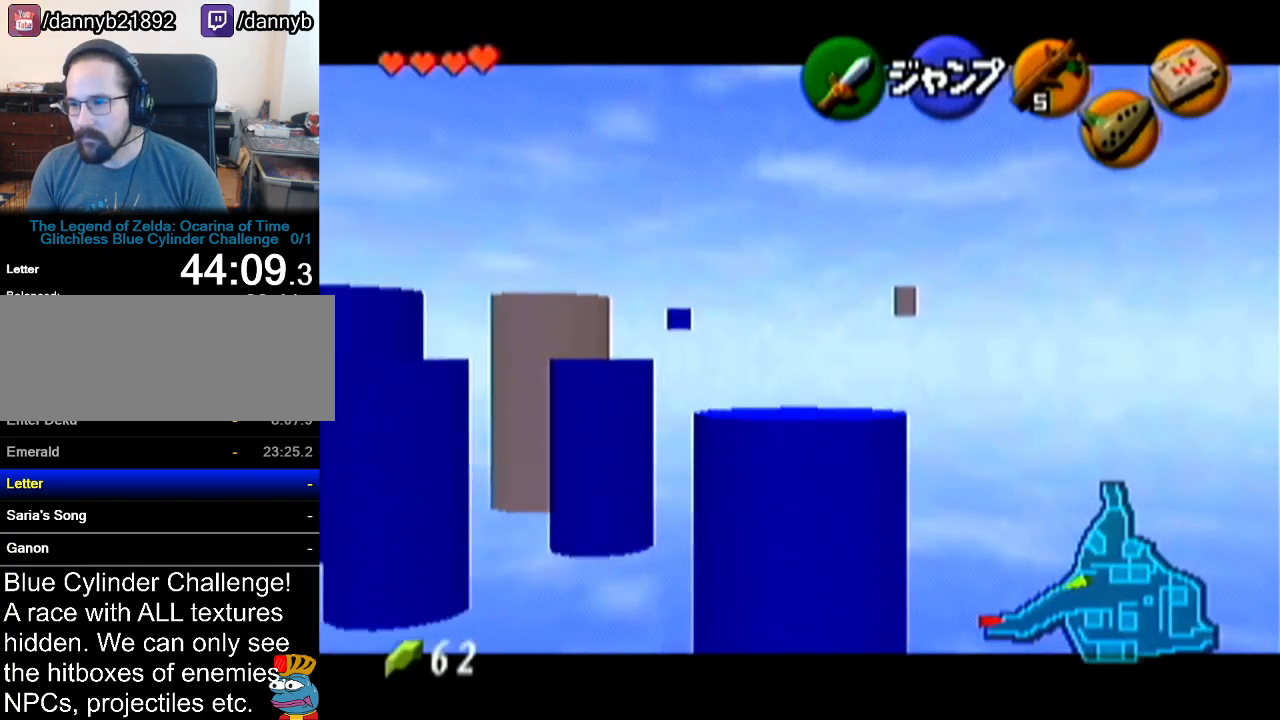
{"buttons": ["Z"], "left_stick": "down", "events": []}
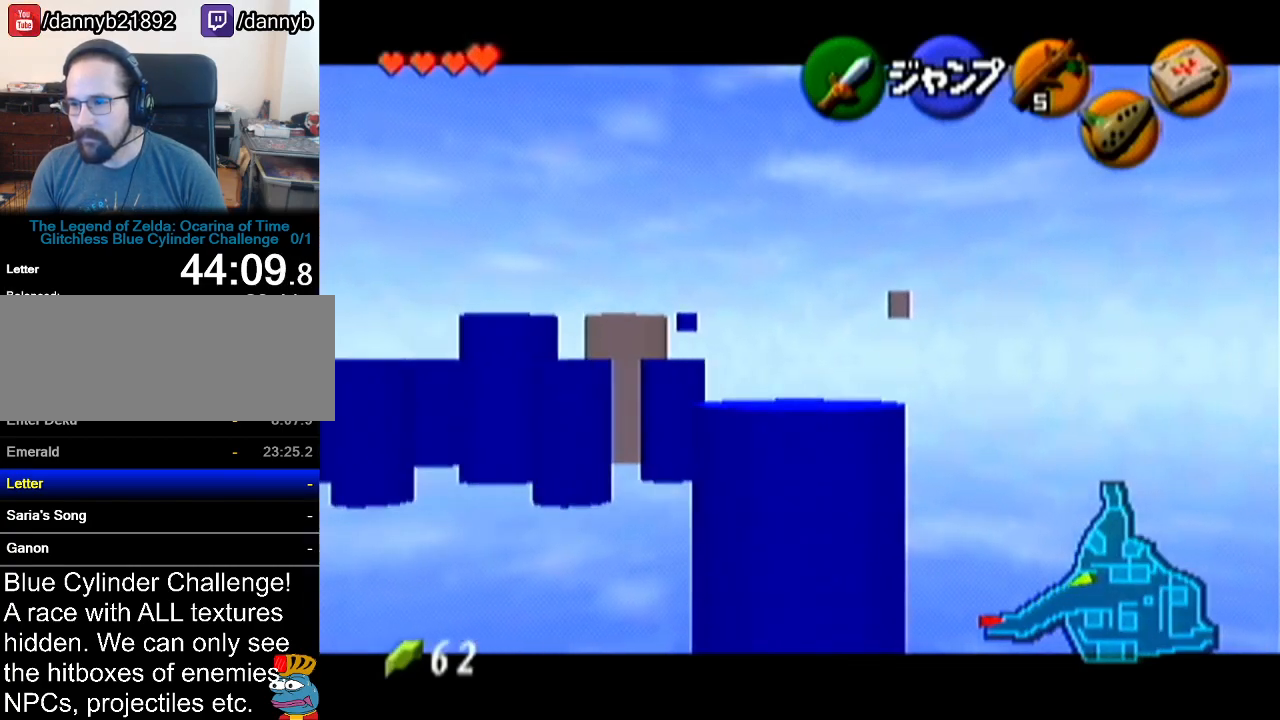
{"buttons": ["Z"], "left_stick": "down", "events": []}
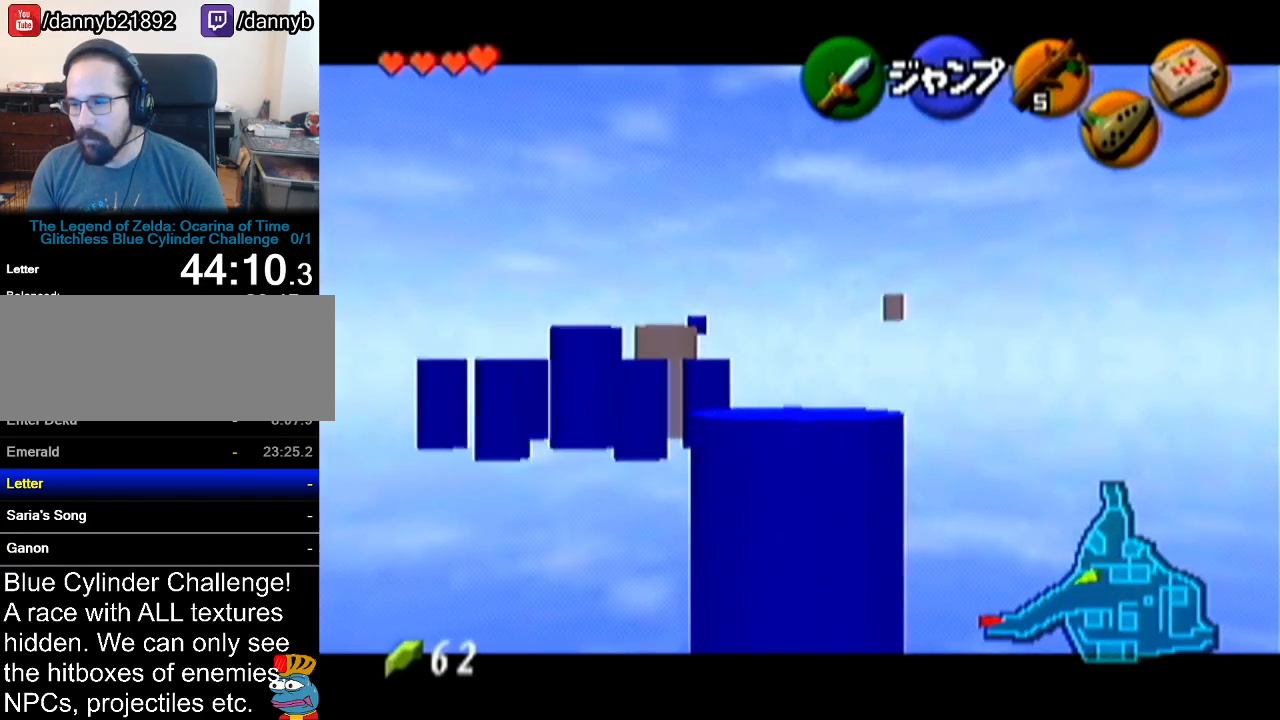
{"buttons": ["Z"], "left_stick": "down", "events": []}
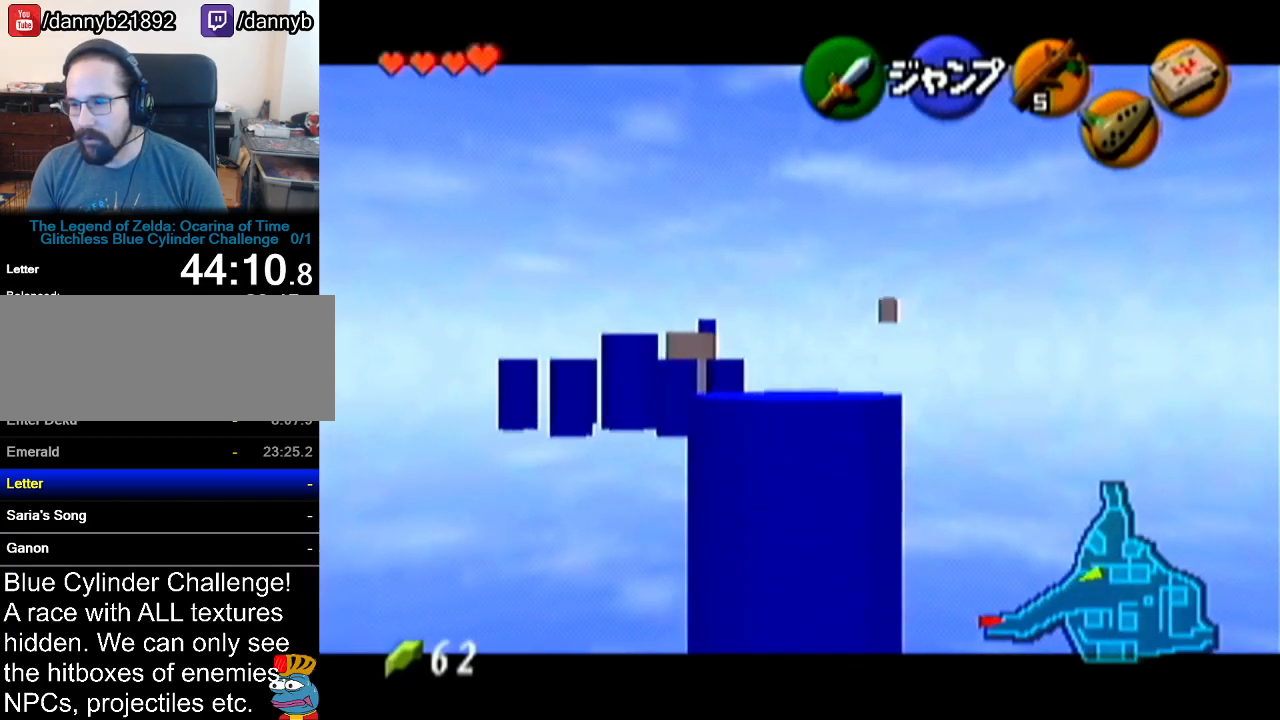
{"buttons": [], "left_stick": "down-right", "events": [[334, "Z", "up"], [351, "left_stick", "down-right"]]}
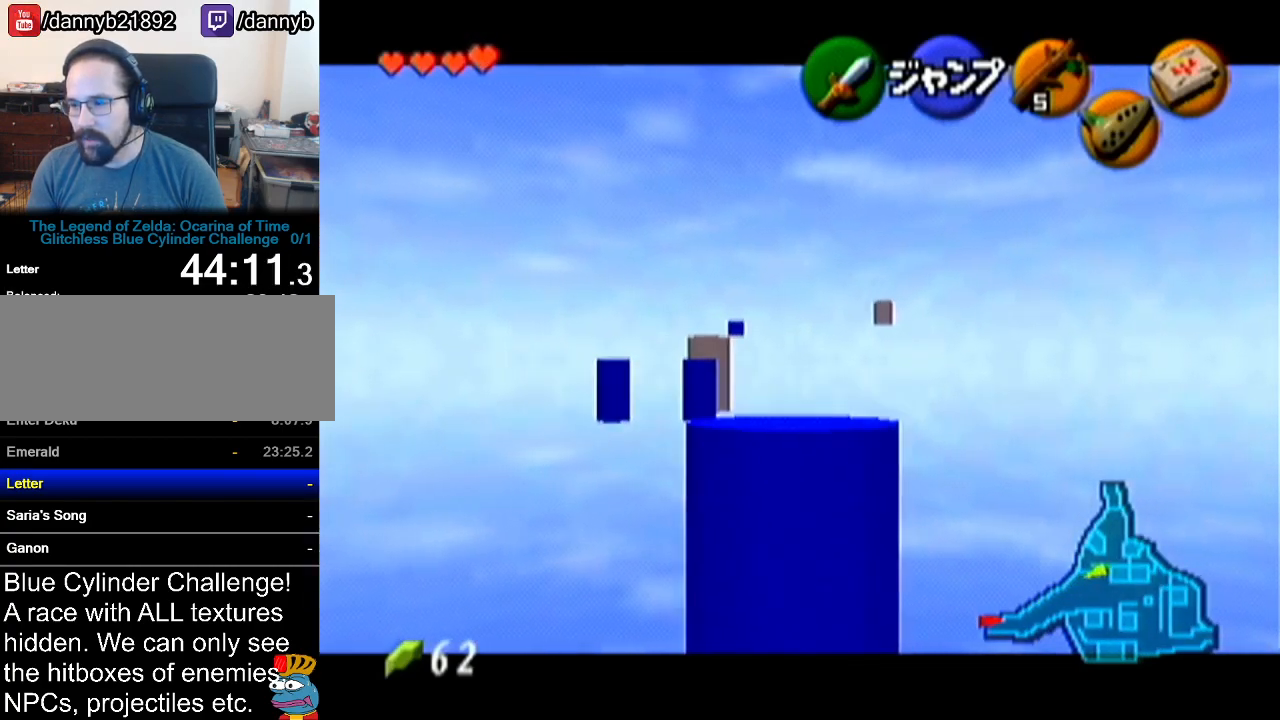
{"buttons": [], "left_stick": "down-right", "events": []}
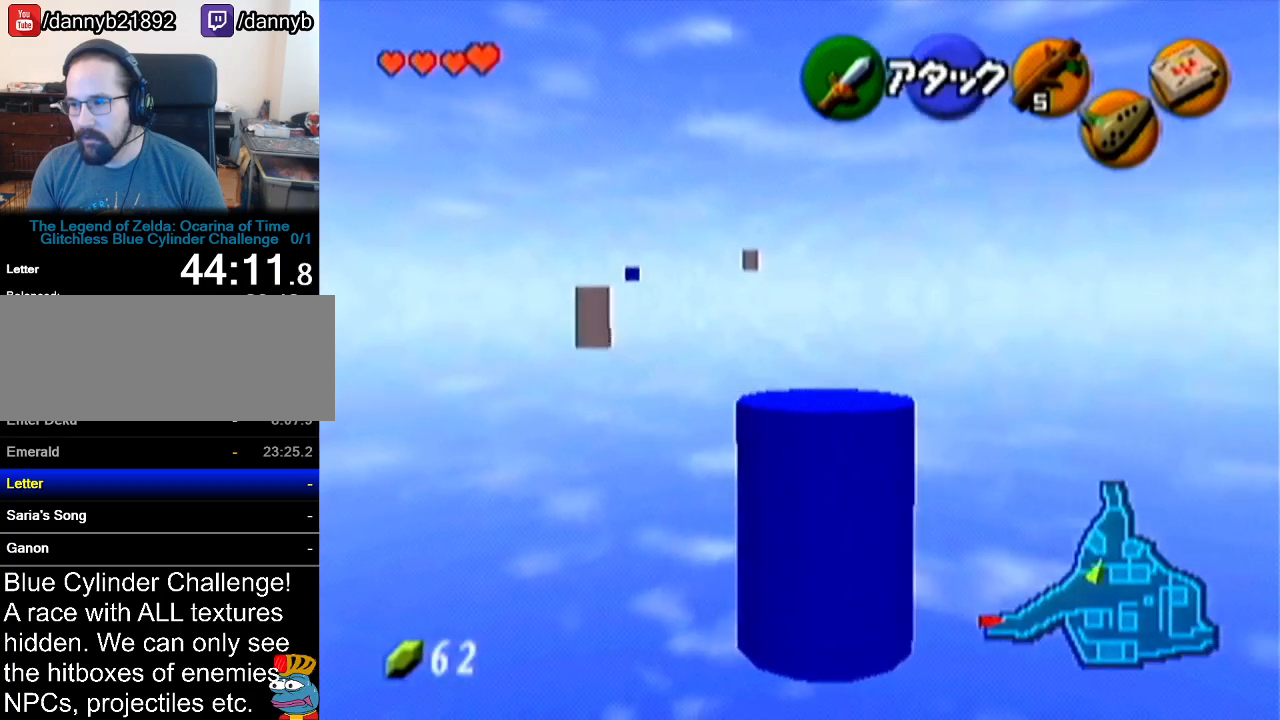
{"buttons": [], "left_stick": "up-right", "events": [[217, "left_stick", "right"], [417, "left_stick", "up-right"]]}
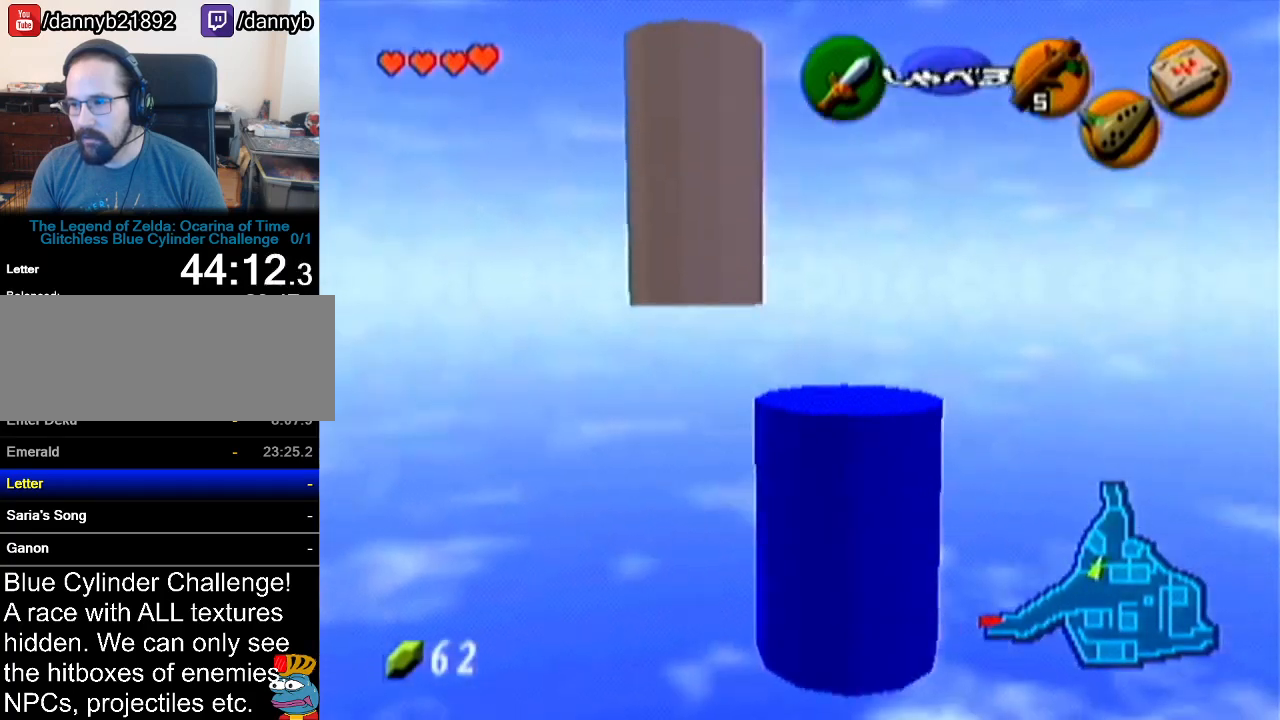
{"buttons": ["A"], "left_stick": "up-left", "events": [[67, "left_stick", "up"], [217, "left_stick", "up-left"], [500, "A", "down"]]}
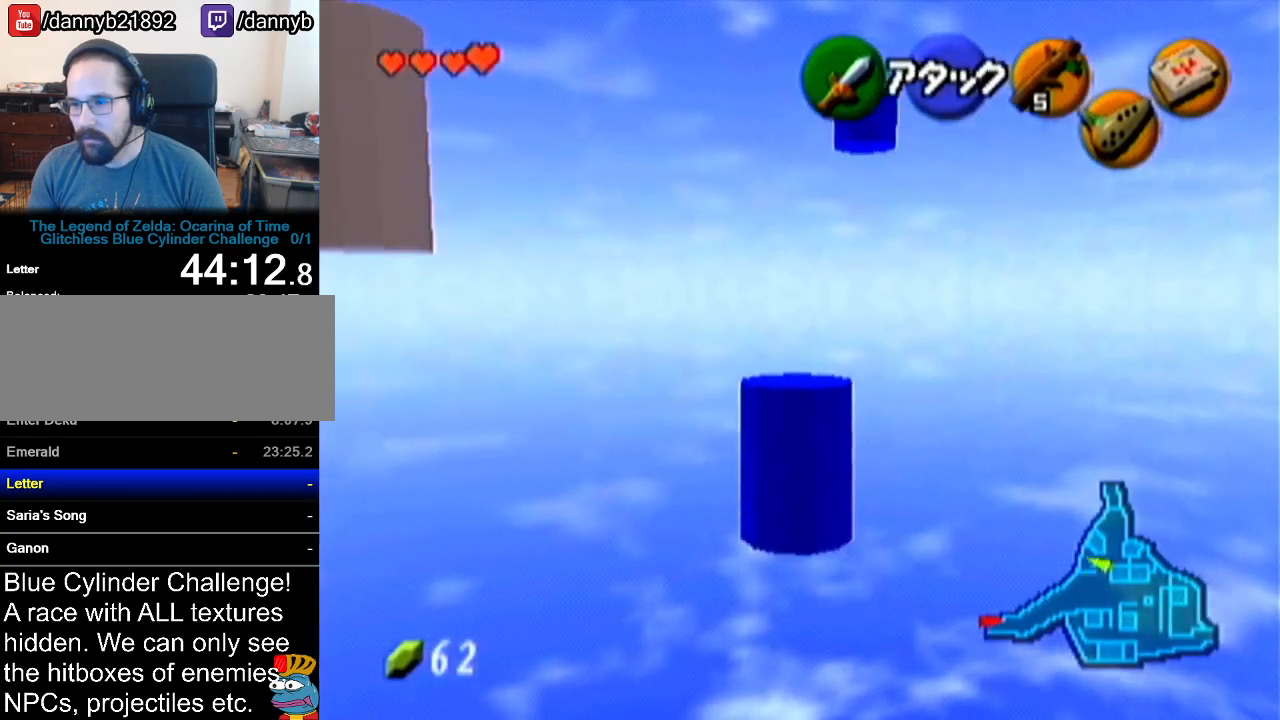
{"buttons": [], "left_stick": "up-left", "events": [[284, "A", "up"]]}
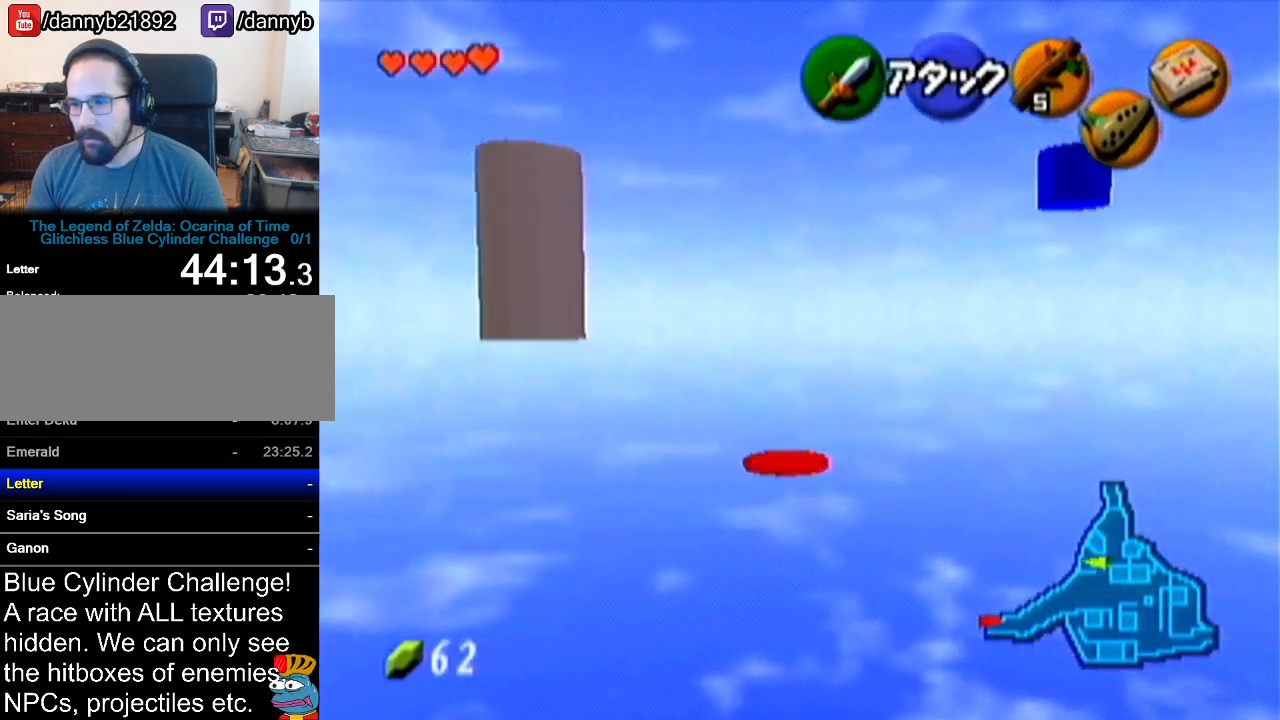
{"buttons": [], "left_stick": "up-left", "events": [[200, "A", "down"], [401, "A", "up"]]}